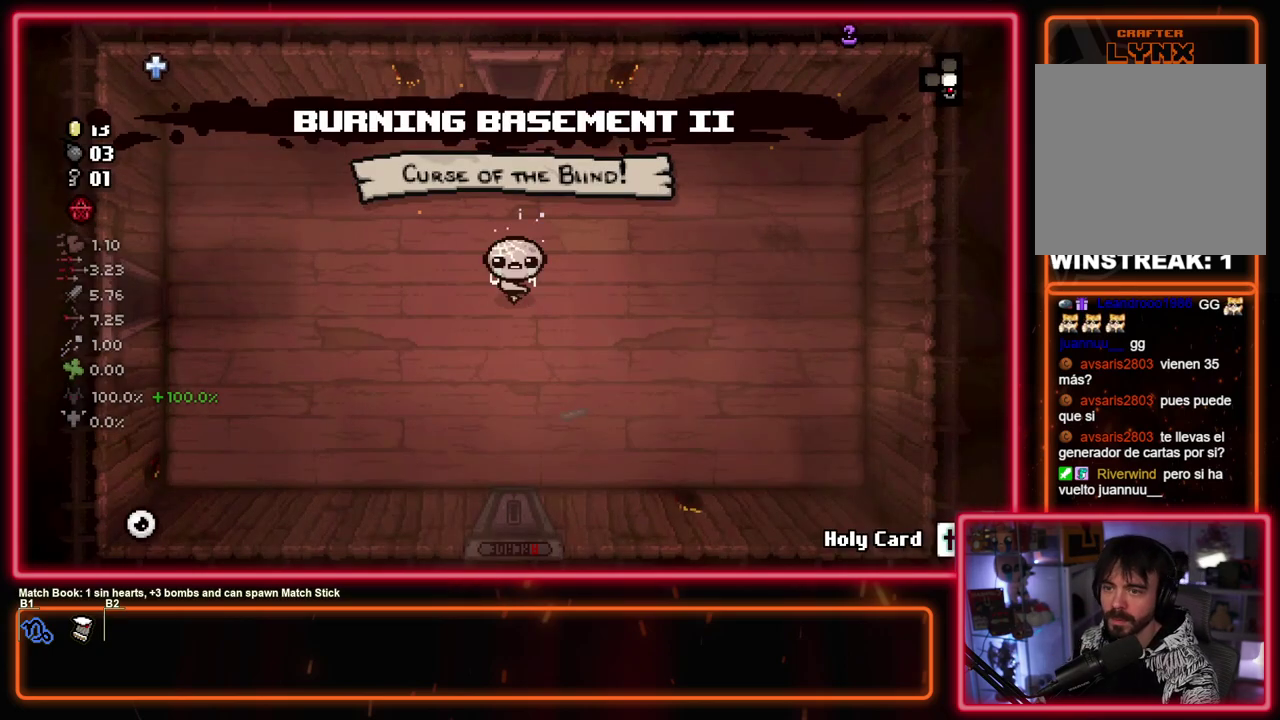
Gameplay with a controller (PlayStation layout); each line is a JSON object with the inputs held at the frame after it (dt_ms = milliseconds from this image to that frame). "events" lists button and stick changes between this image and that frame as [ms after this image, input, new state], when the widget could be followed in between. Not read: R3 right_stick.
{"dt_ms": 500, "buttons": [], "left_stick": "up", "events": [[250, "left_stick", "up"]]}
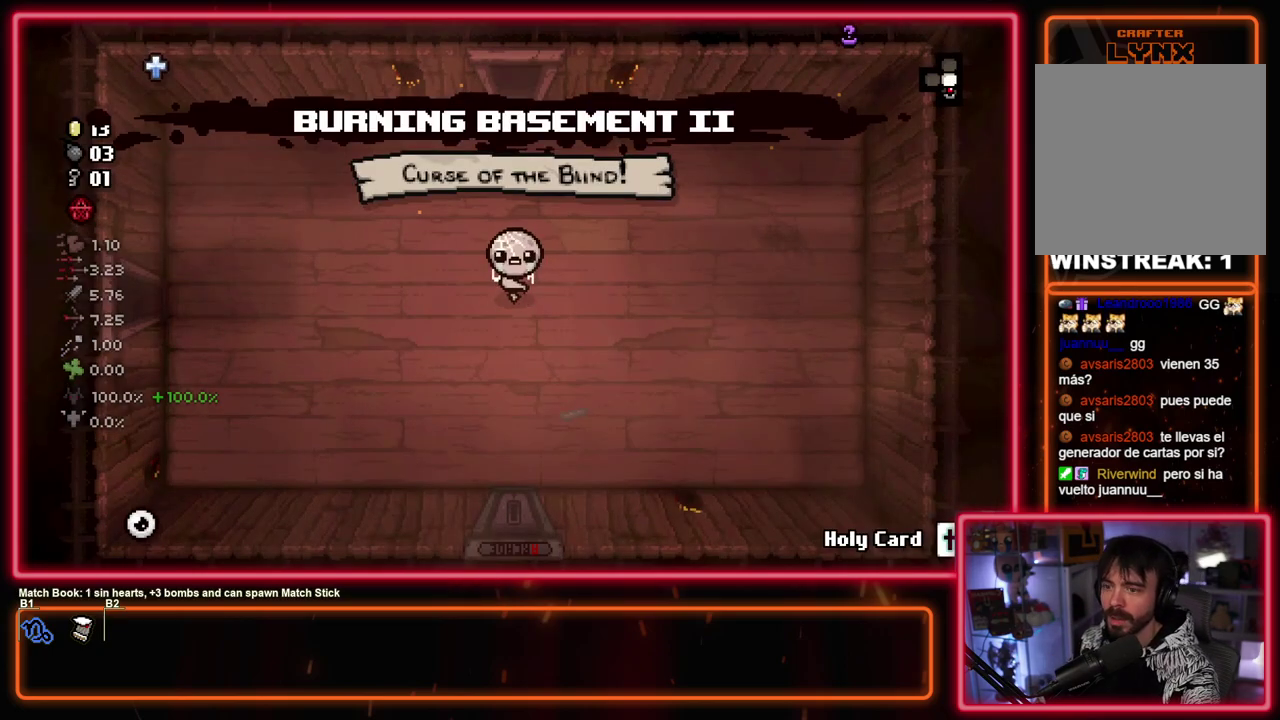
{"dt_ms": 500, "buttons": [], "left_stick": "up", "events": []}
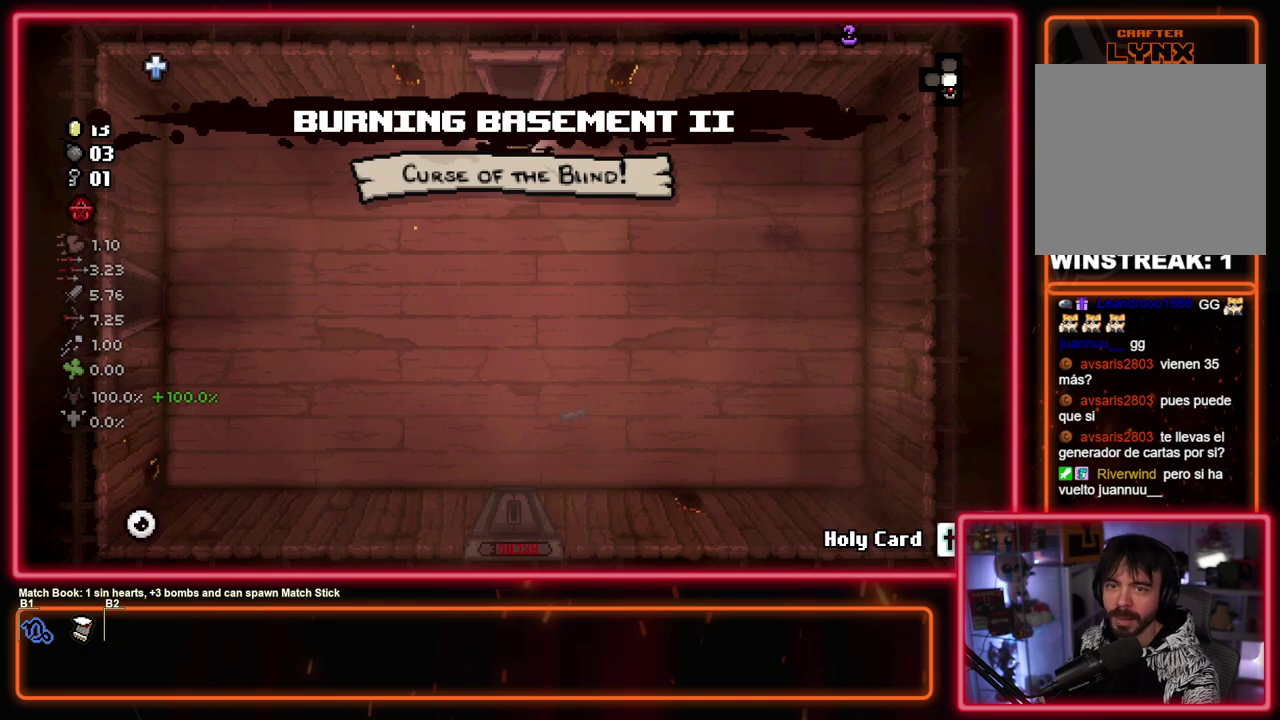
{"dt_ms": 400, "buttons": [], "left_stick": "center", "events": [[367, "left_stick", "center"]]}
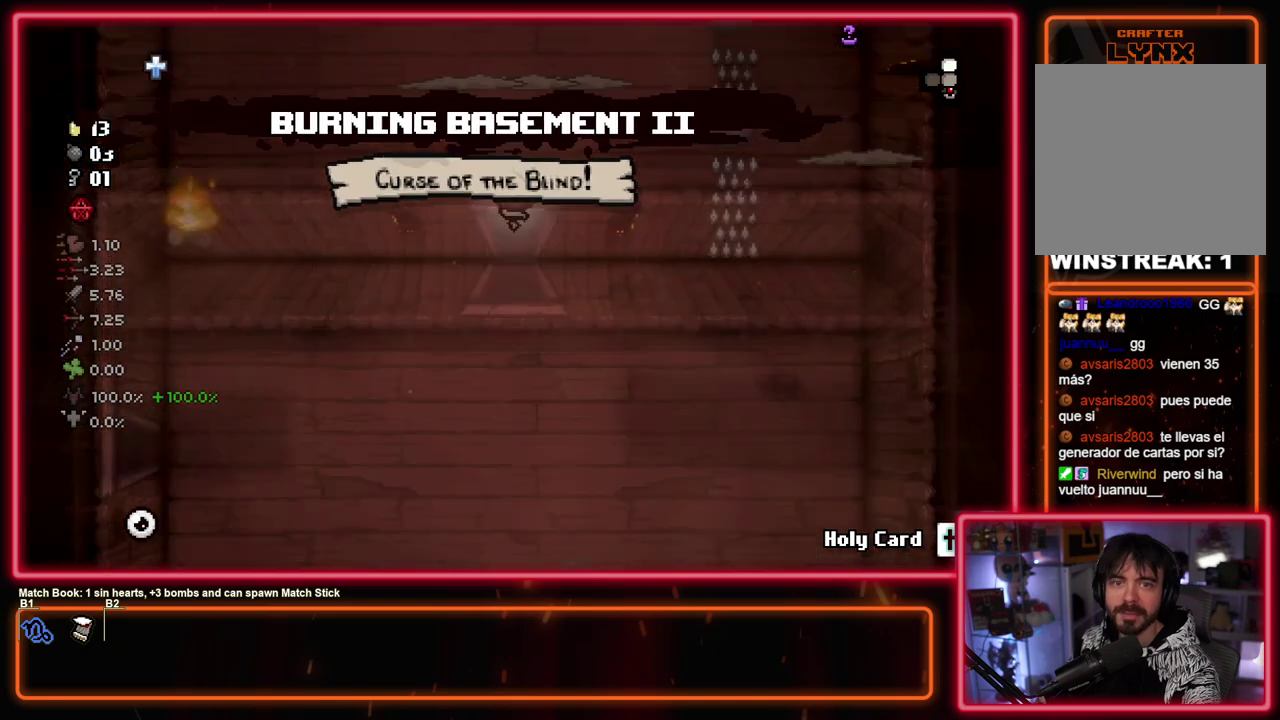
{"dt_ms": 700, "buttons": ["TRIANGLE"], "left_stick": "center", "events": [[50, "TRIANGLE", "down"], [500, "left_stick", "left"], [633, "left_stick", "center"]]}
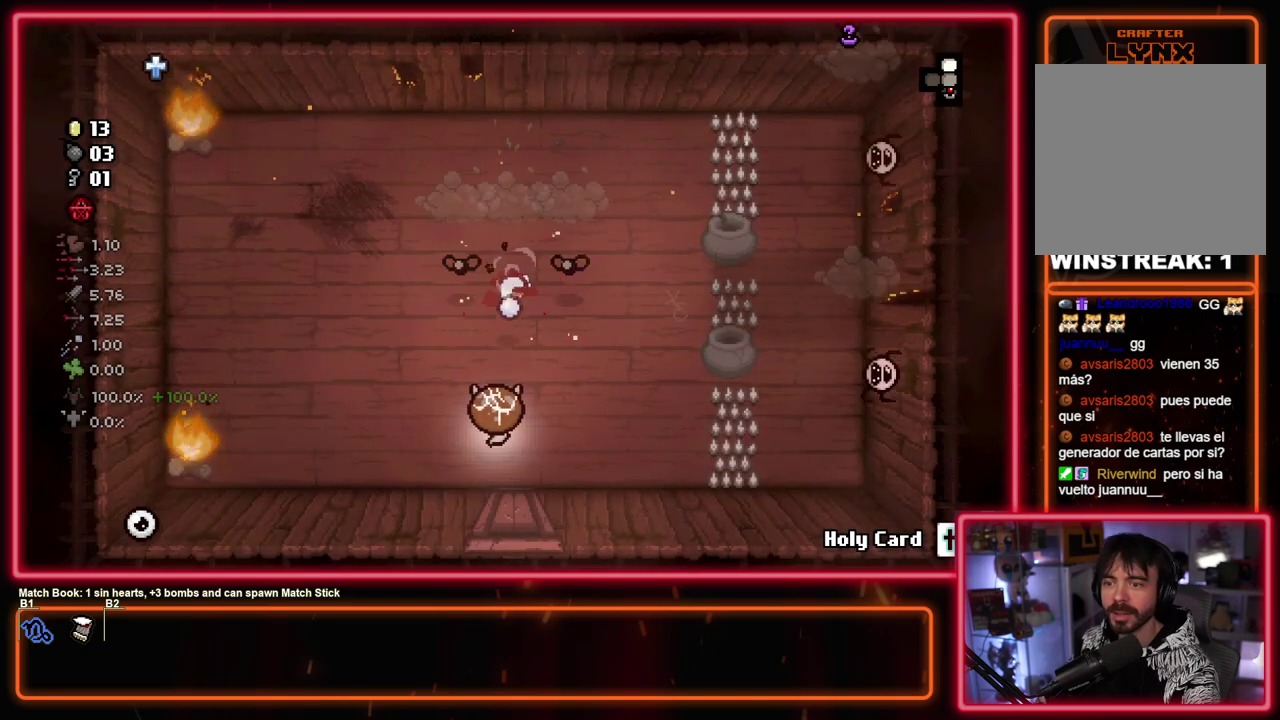
{"dt_ms": 400, "buttons": ["TRIANGLE"], "left_stick": "center", "events": [[183, "left_stick", "left"], [300, "left_stick", "center"]]}
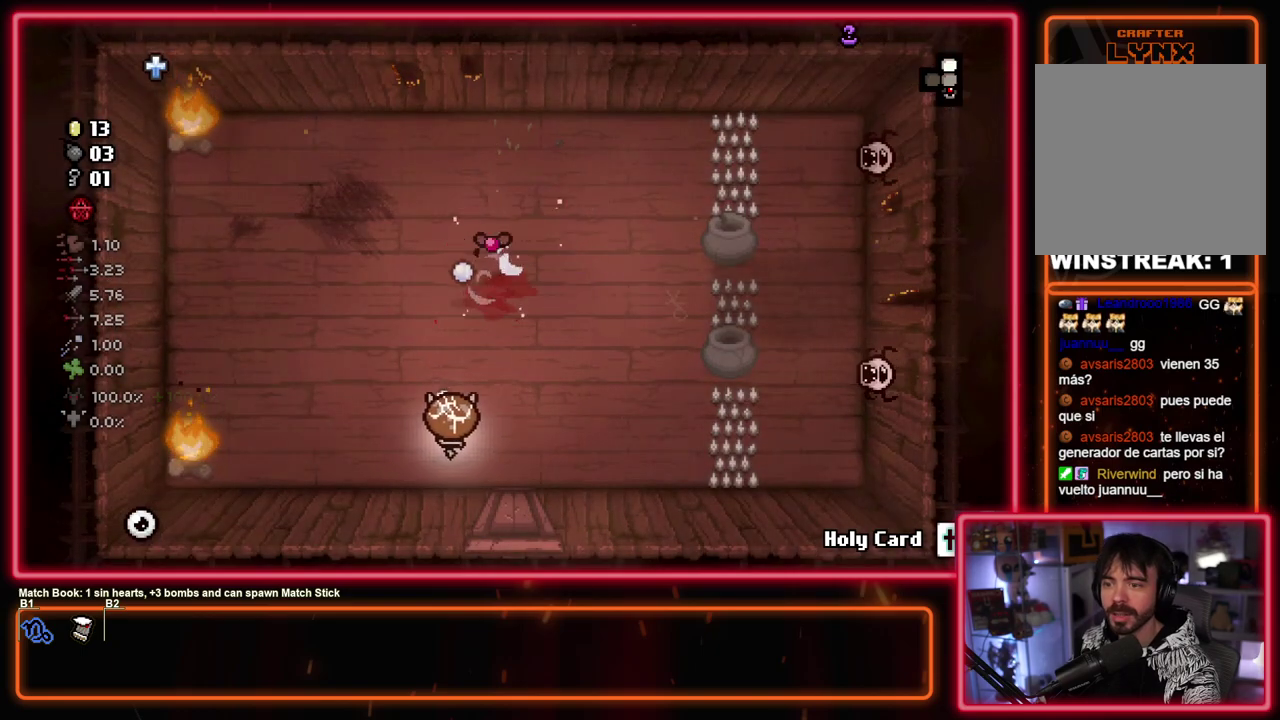
{"dt_ms": 300, "buttons": ["TRIANGLE"], "left_stick": "up-left", "events": [[17, "left_stick", "left"], [250, "left_stick", "up-left"]]}
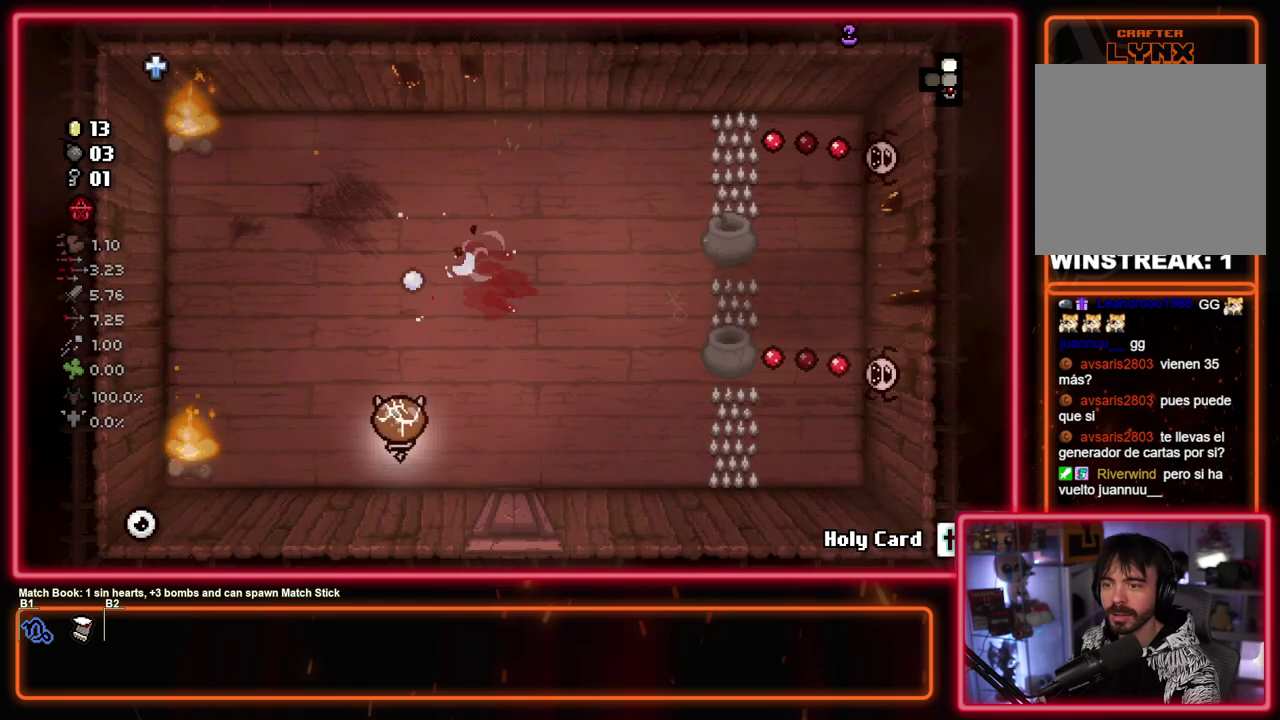
{"dt_ms": 300, "buttons": ["CIRCLE"], "left_stick": "up-right", "events": [[67, "TRIANGLE", "up"], [200, "left_stick", "up-right"], [250, "CIRCLE", "down"]]}
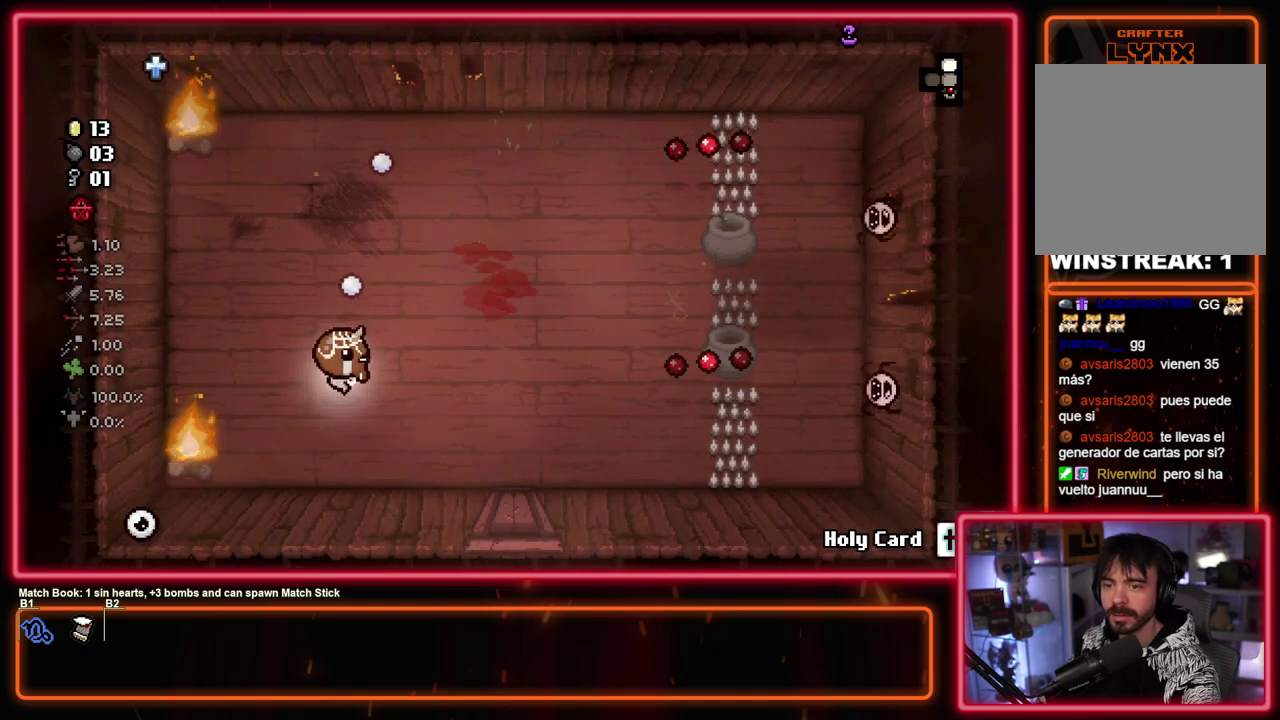
{"dt_ms": 400, "buttons": ["CIRCLE"], "left_stick": "right", "events": [[367, "left_stick", "right"]]}
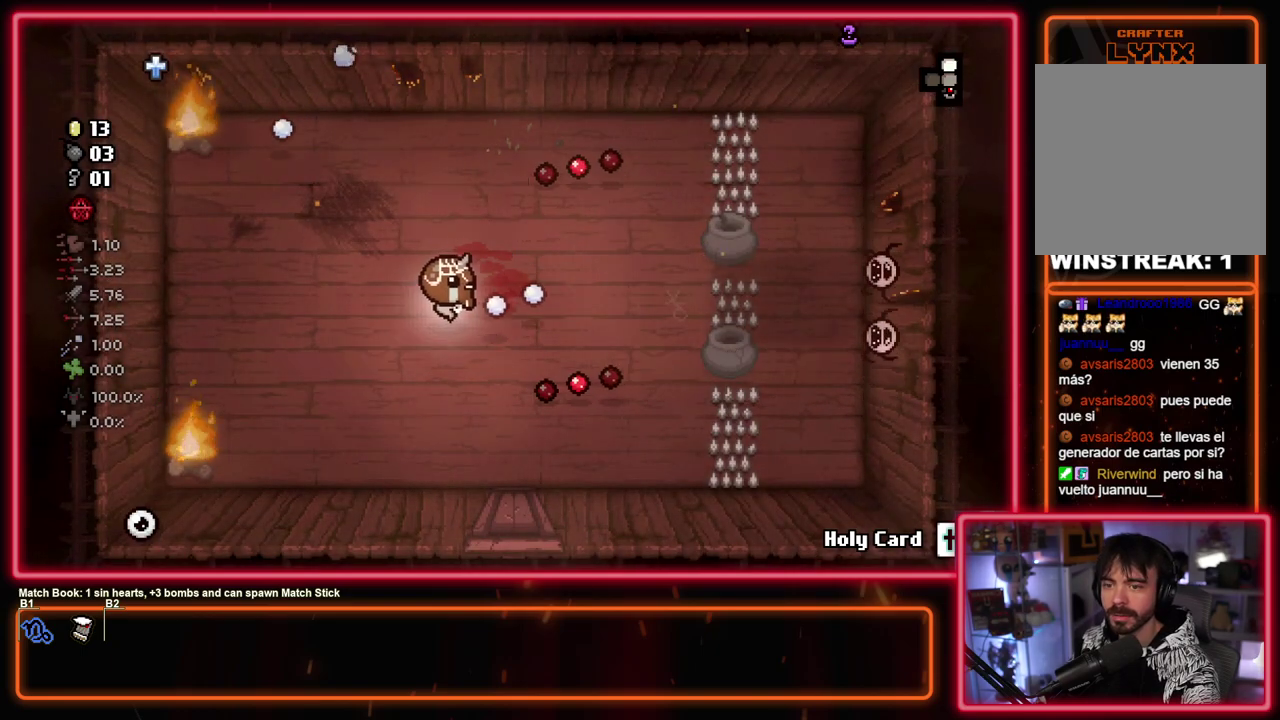
{"dt_ms": 500, "buttons": ["CIRCLE"], "left_stick": "center", "events": [[333, "left_stick", "center"]]}
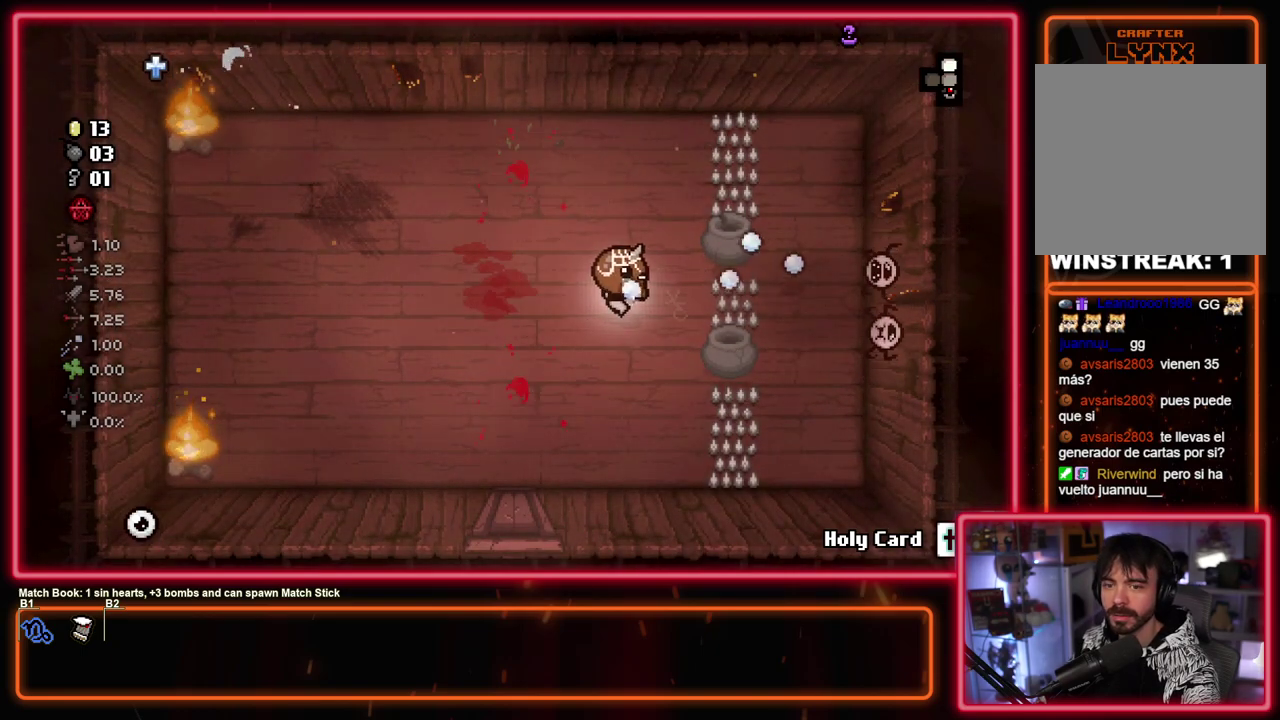
{"dt_ms": 500, "buttons": [], "left_stick": "up", "events": [[183, "left_stick", "left"], [283, "left_stick", "up-left"], [350, "left_stick", "down-right"], [467, "CIRCLE", "up"], [467, "left_stick", "up"]]}
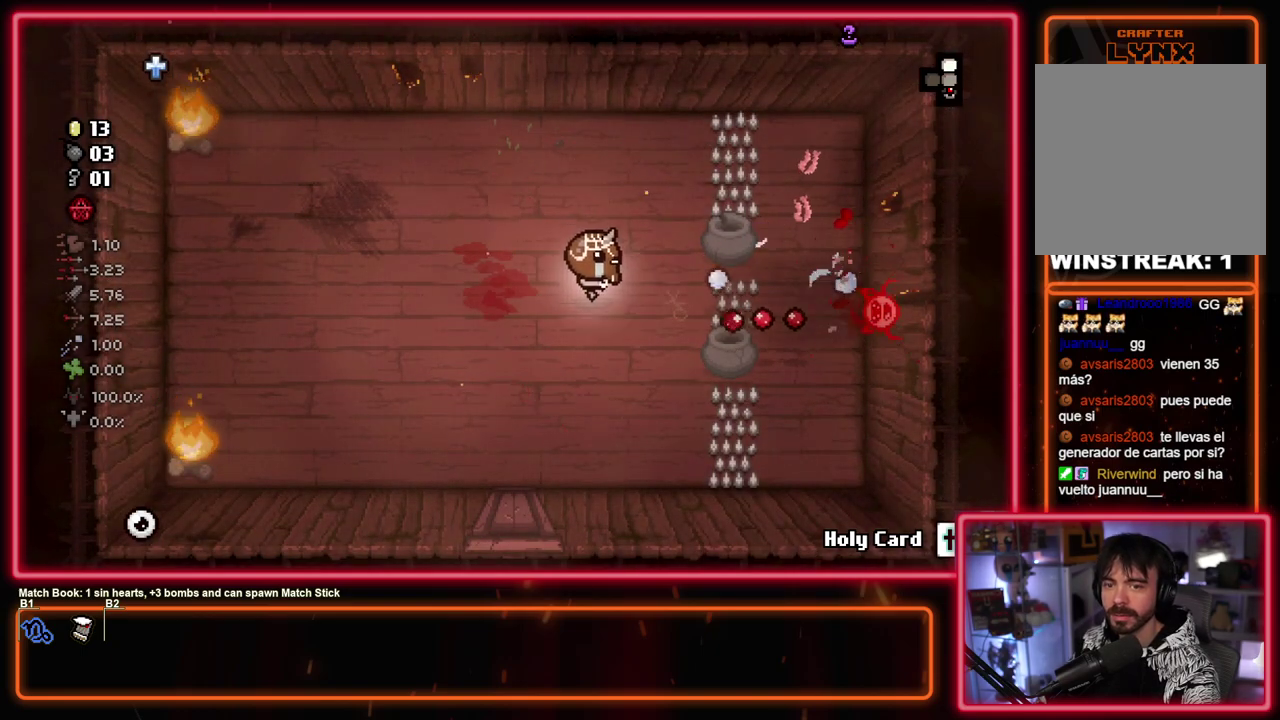
{"dt_ms": 300, "buttons": ["CIRCLE"], "left_stick": "right", "events": [[117, "left_stick", "right"], [267, "CIRCLE", "down"]]}
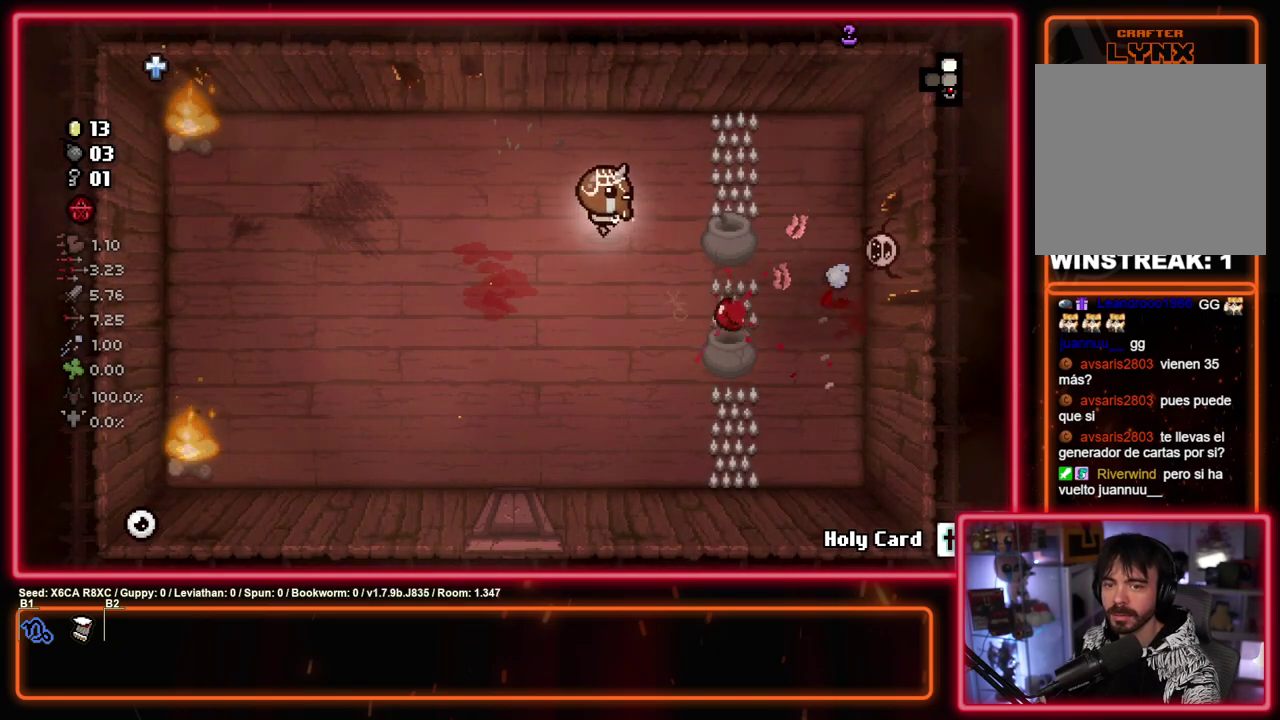
{"dt_ms": 600, "buttons": [], "left_stick": "center", "events": [[83, "left_stick", "center"], [317, "left_stick", "left"], [467, "left_stick", "center"], [583, "CIRCLE", "up"]]}
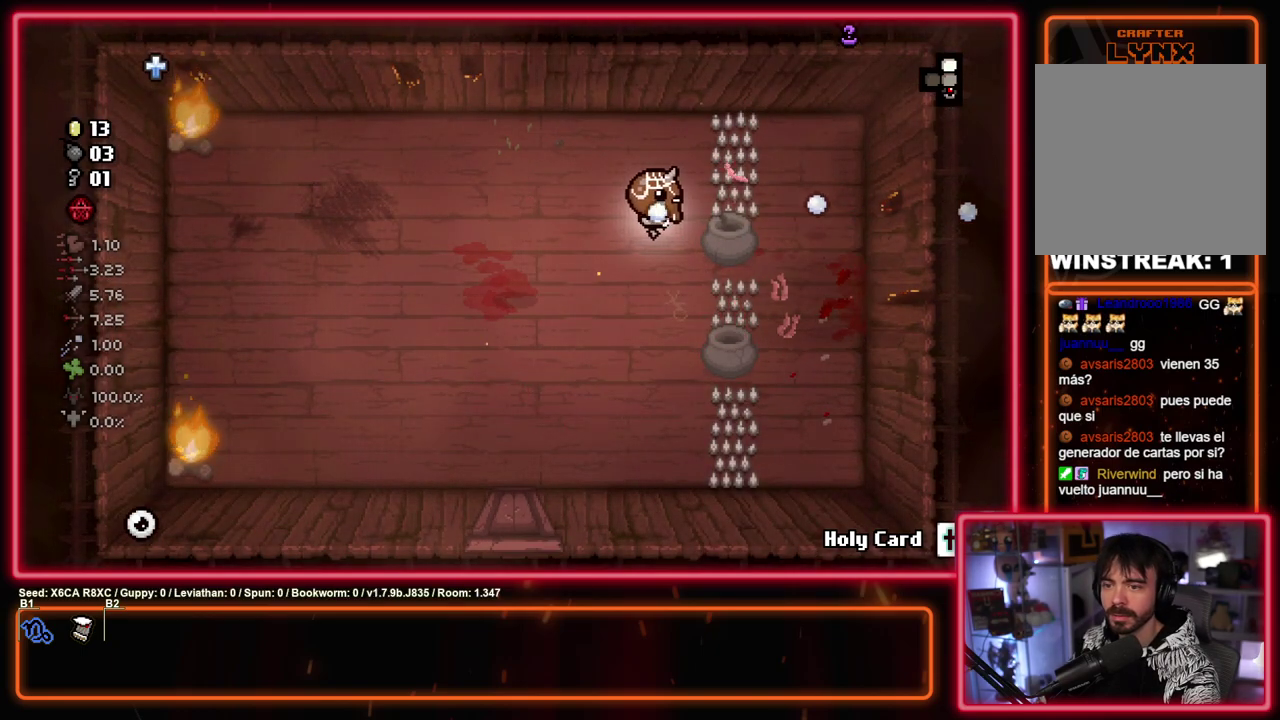
{"dt_ms": 500, "buttons": [], "left_stick": "down", "events": [[100, "left_stick", "left"], [467, "left_stick", "down"]]}
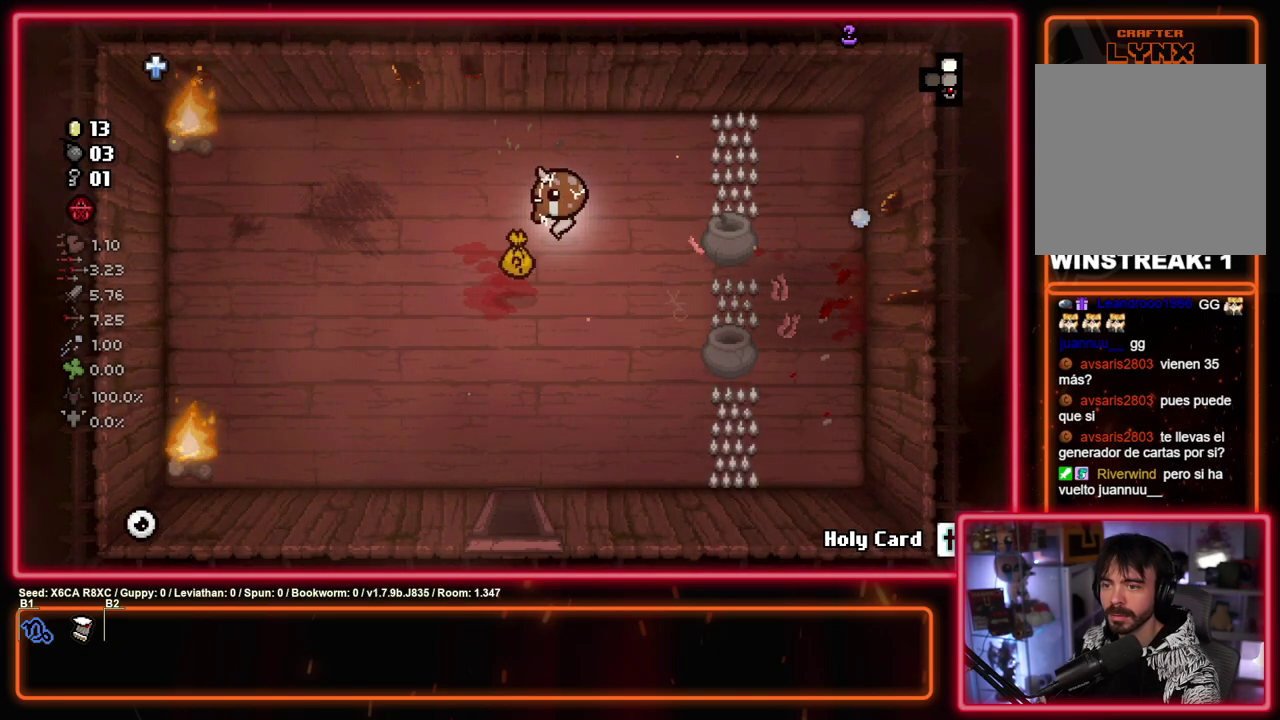
{"dt_ms": 400, "buttons": [], "left_stick": "up", "events": [[133, "left_stick", "left"], [200, "left_stick", "down-right"], [283, "left_stick", "up-left"], [333, "left_stick", "up"]]}
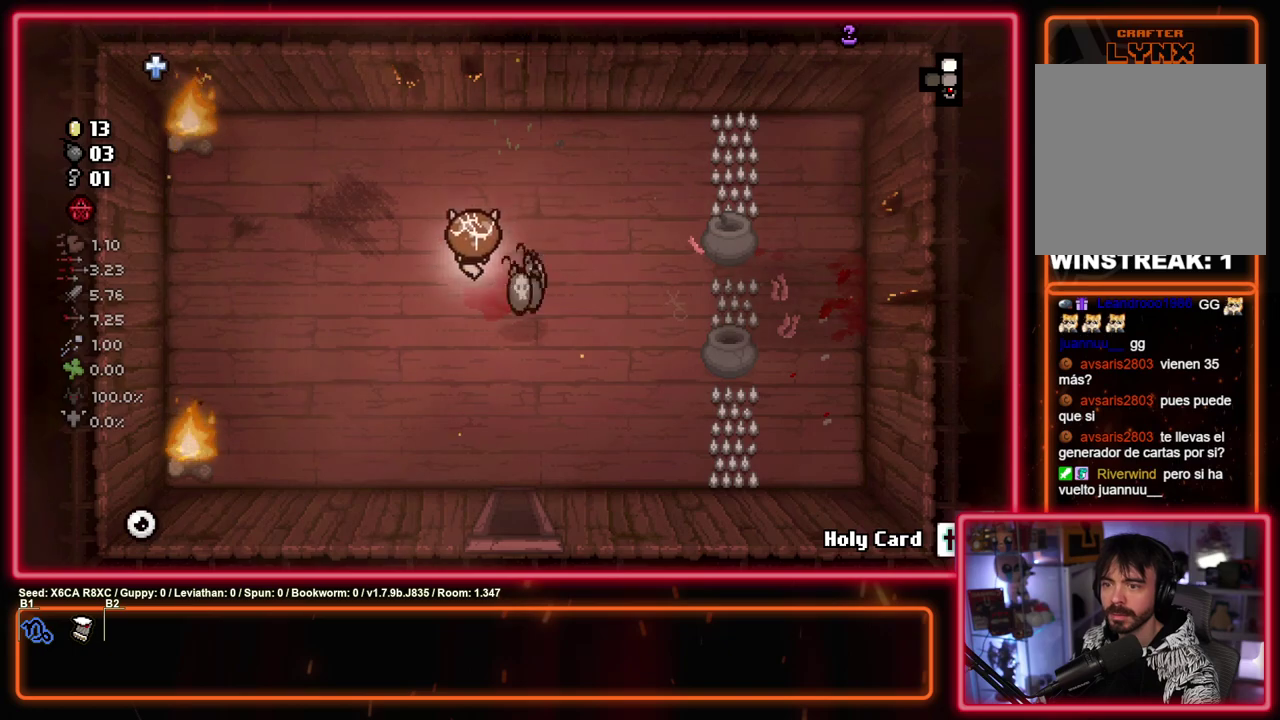
{"dt_ms": 800, "buttons": [], "left_stick": "down-left", "events": [[17, "left_stick", "up-right"], [200, "left_stick", "down-right"], [450, "left_stick", "down"], [717, "left_stick", "down-left"]]}
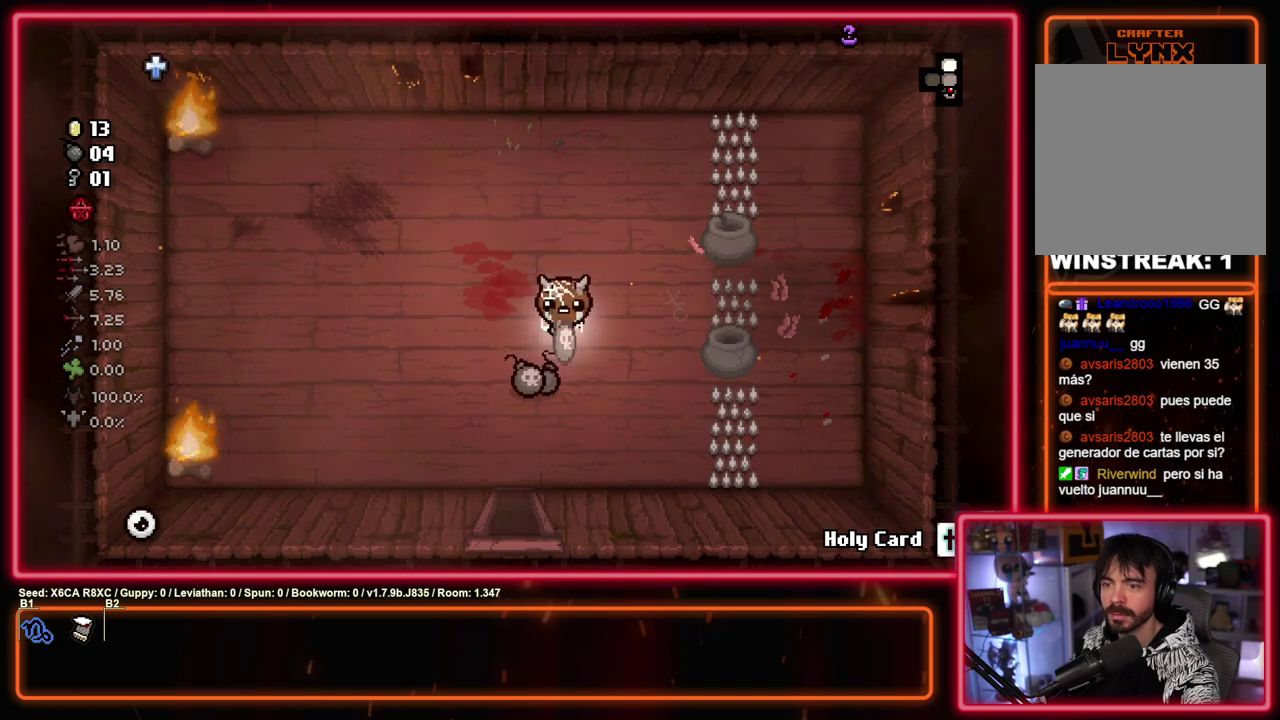
{"dt_ms": 400, "buttons": [], "left_stick": "down", "events": [[100, "left_stick", "down"]]}
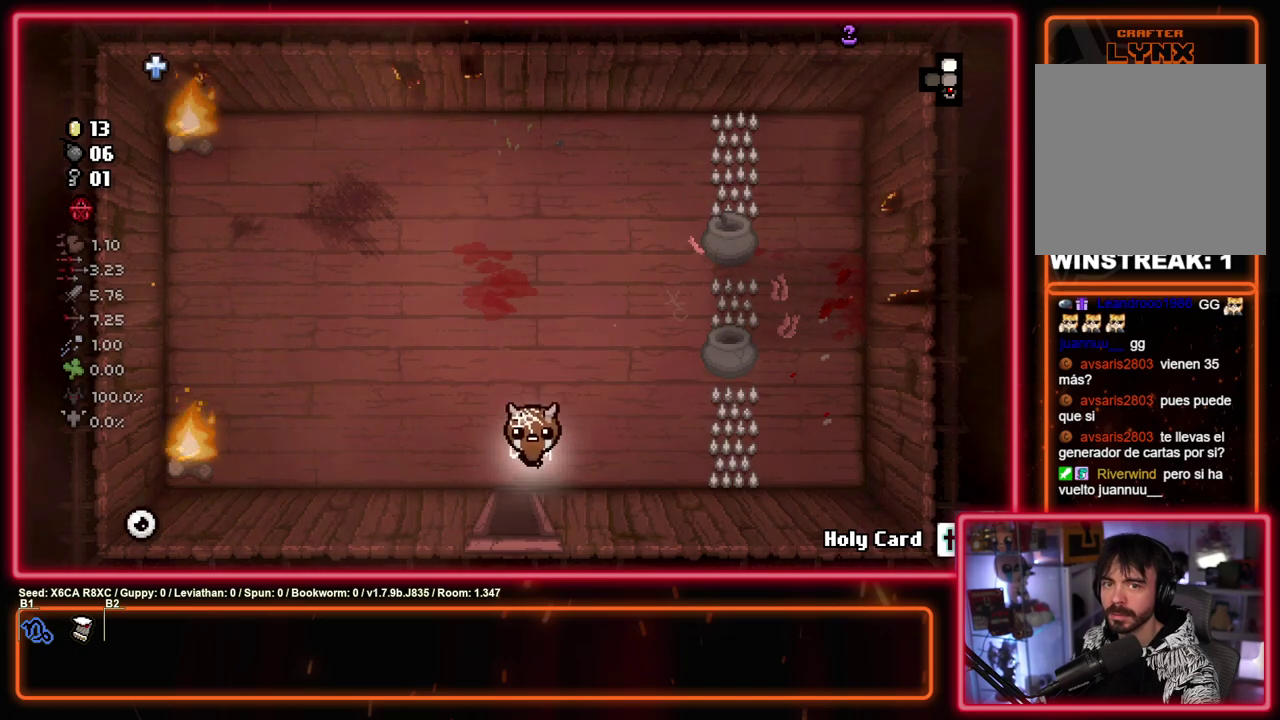
{"dt_ms": 500, "buttons": [], "left_stick": "down-left", "events": [[167, "left_stick", "down-left"]]}
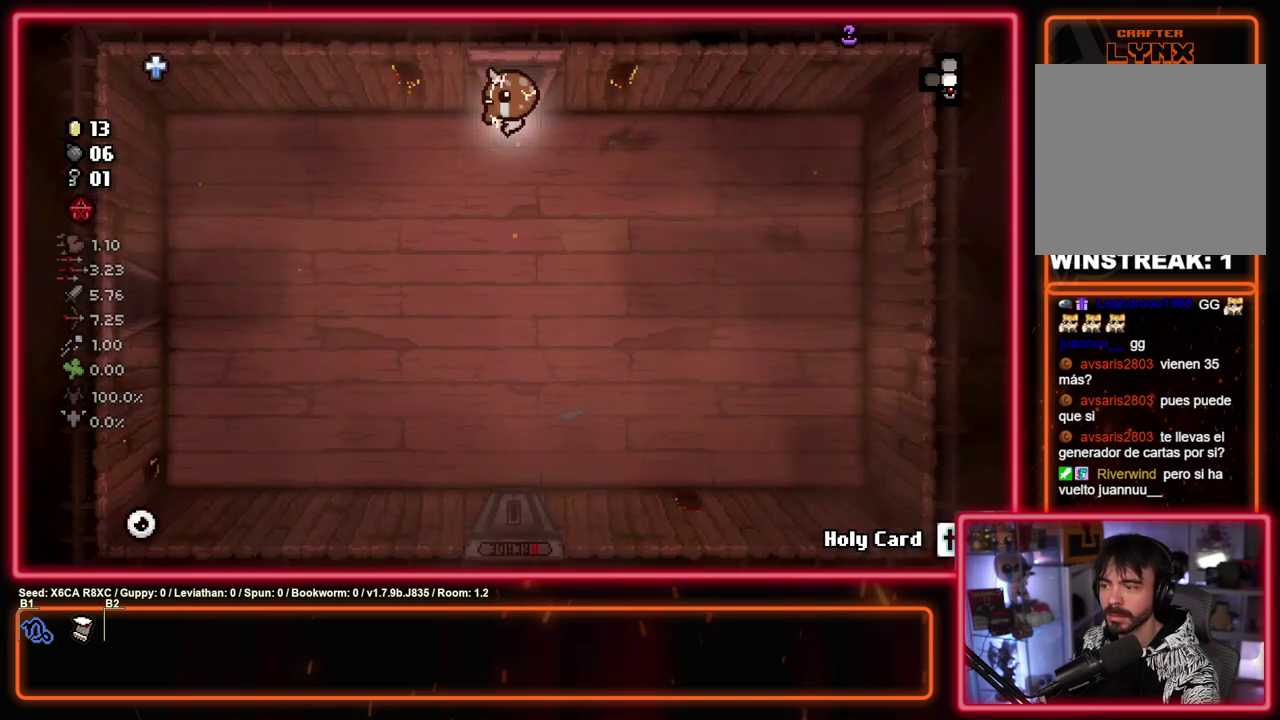
{"dt_ms": 500, "buttons": [], "left_stick": "down-left"}
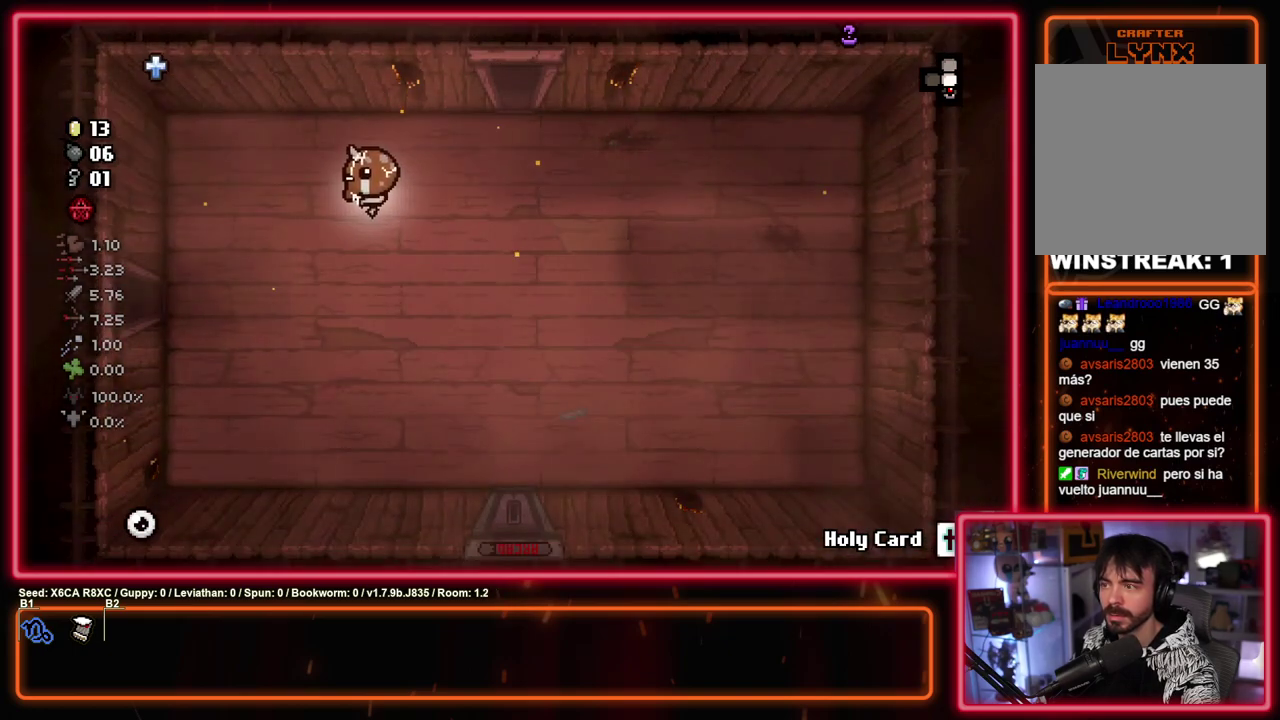
{"dt_ms": 700, "buttons": [], "left_stick": "left", "events": [[117, "left_stick", "left"]]}
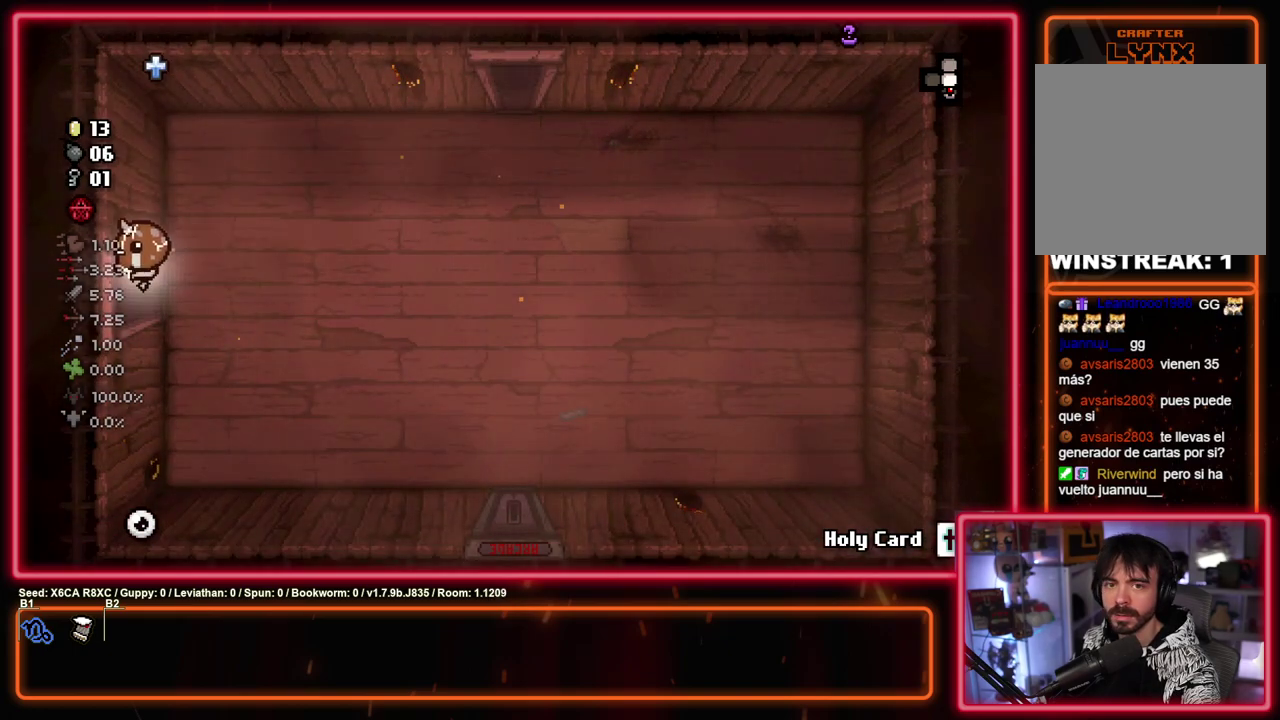
{"dt_ms": 300, "buttons": ["SQUARE"], "left_stick": "center", "events": [[133, "left_stick", "center"], [183, "SQUARE", "down"]]}
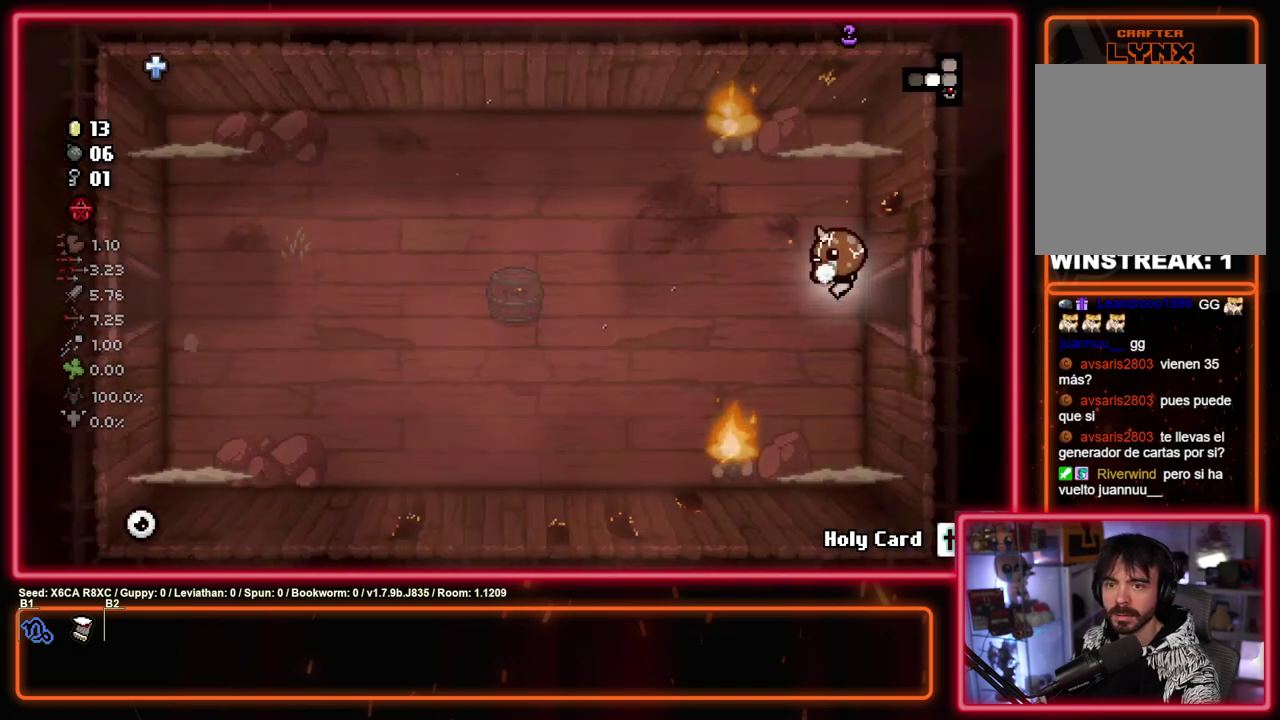
{"dt_ms": 500, "buttons": ["TRIANGLE"], "left_stick": "center", "events": [[367, "SQUARE", "up"], [483, "TRIANGLE", "down"]]}
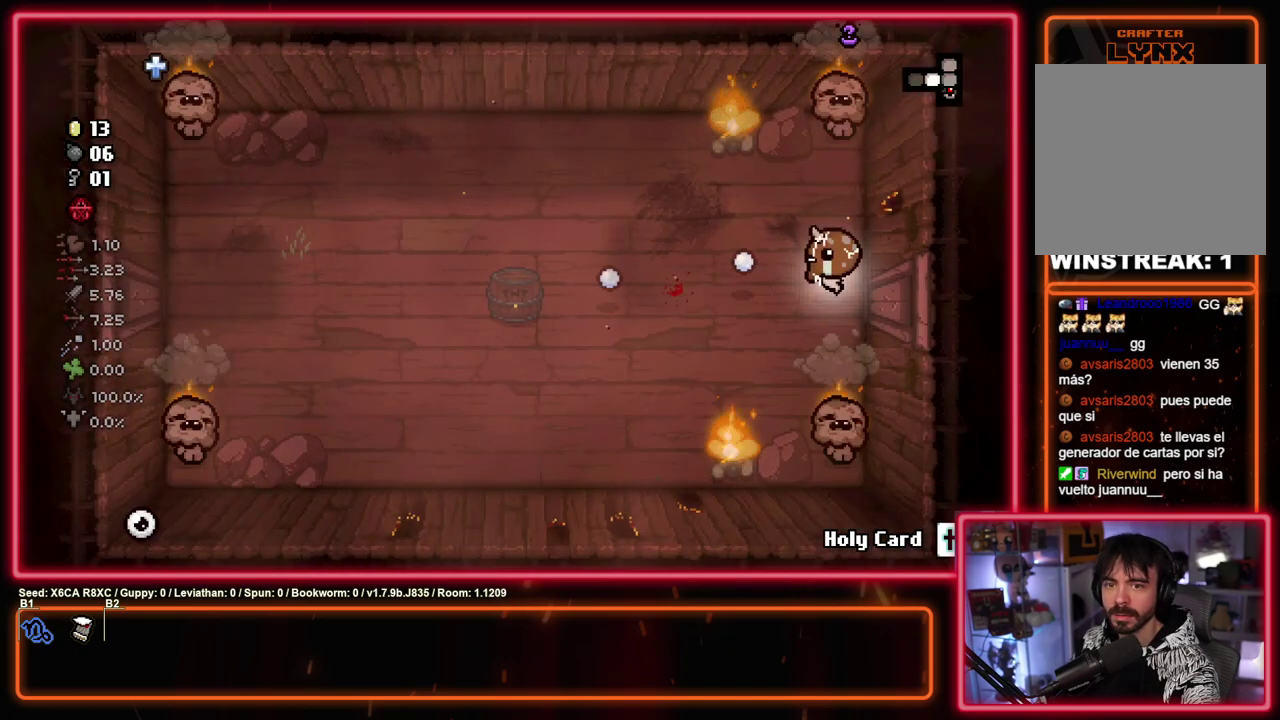
{"dt_ms": 500, "buttons": ["TRIANGLE"], "left_stick": "center", "events": [[233, "left_stick", "up"], [350, "left_stick", "center"]]}
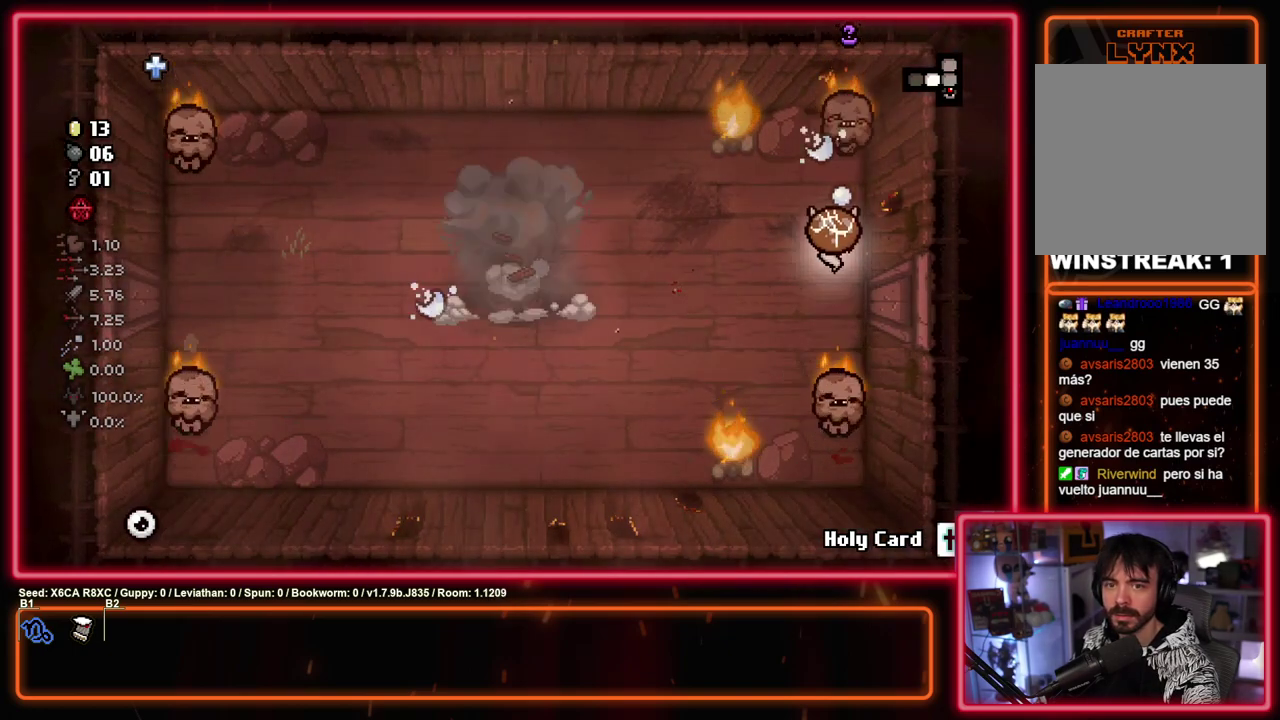
{"dt_ms": 600, "buttons": [], "left_stick": "left", "events": [[350, "left_stick", "left"], [550, "TRIANGLE", "up"]]}
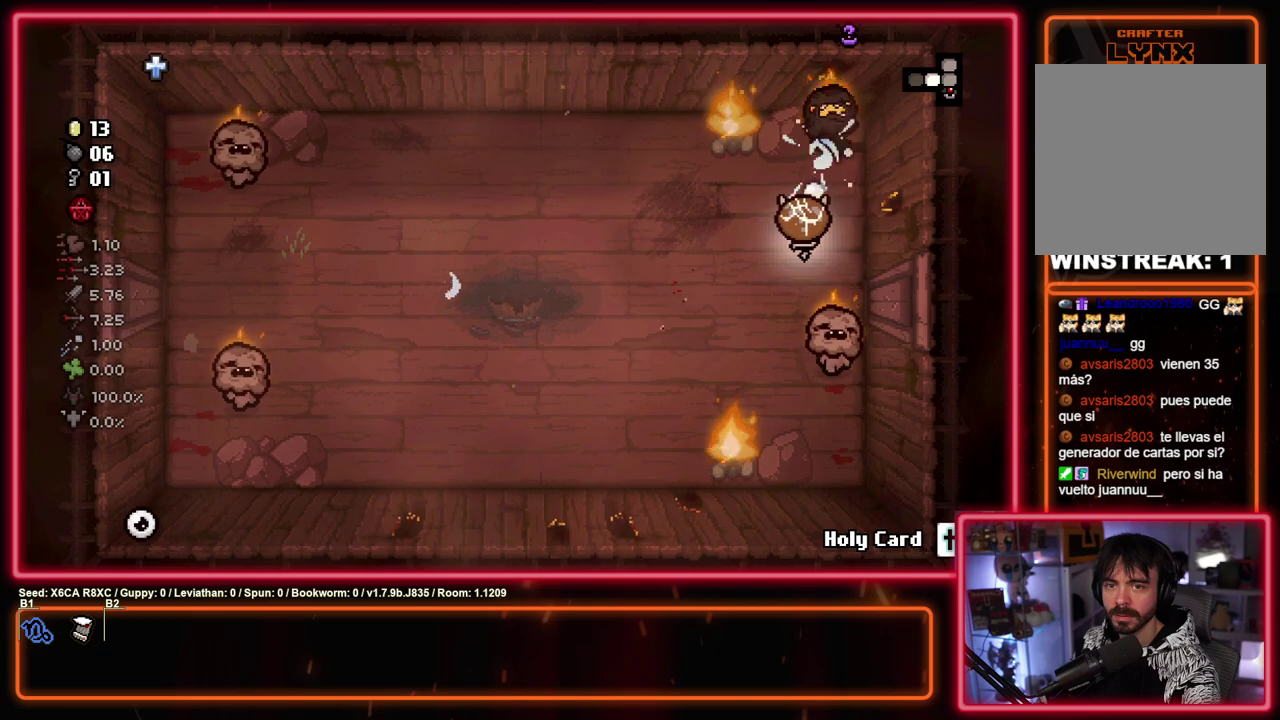
{"dt_ms": 600, "buttons": ["CIRCLE"], "left_stick": "right", "events": [[133, "left_stick", "up-left"], [383, "CIRCLE", "down"], [450, "left_stick", "center"], [567, "left_stick", "right"]]}
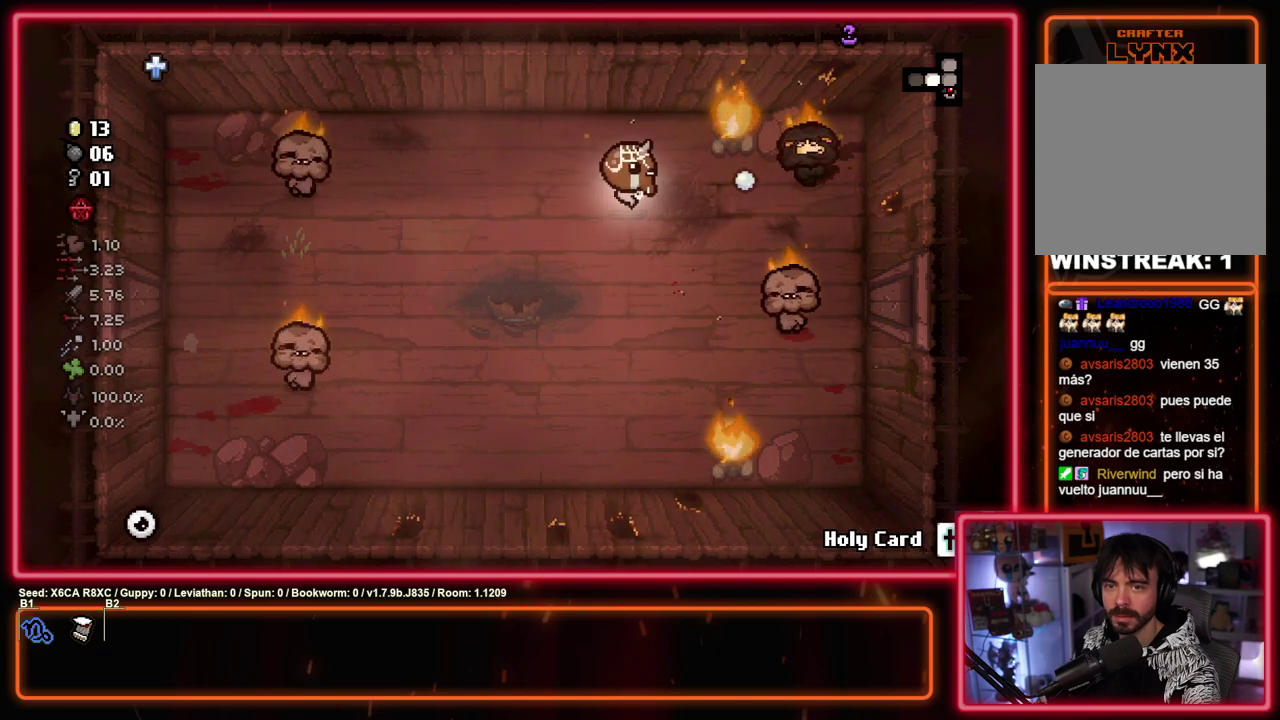
{"dt_ms": 300, "buttons": [], "left_stick": "left", "events": [[50, "left_stick", "center"], [100, "left_stick", "left"], [233, "CIRCLE", "up"]]}